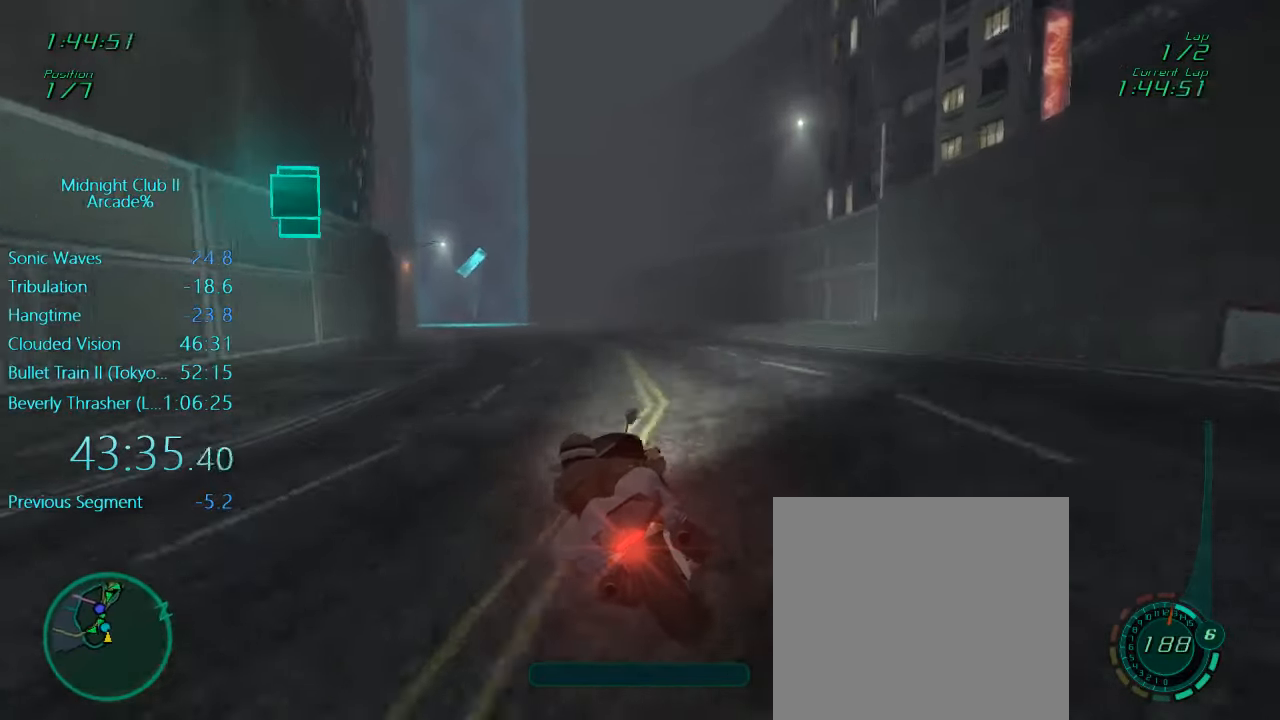
Gameplay with a controller (Xbox layout); each line is a JSON object with the inputs held at the frame after it (dt_ms = milliseconds from this image to that frame). "events" lists button and stick changes between this image and that frame as [ms after this image, input, new state], when the widget could be followed in between. Not read: L3 R3 right_stick.
{"dt_ms": 500, "buttons": ["L1", "R2"], "left_stick": "up-left", "events": []}
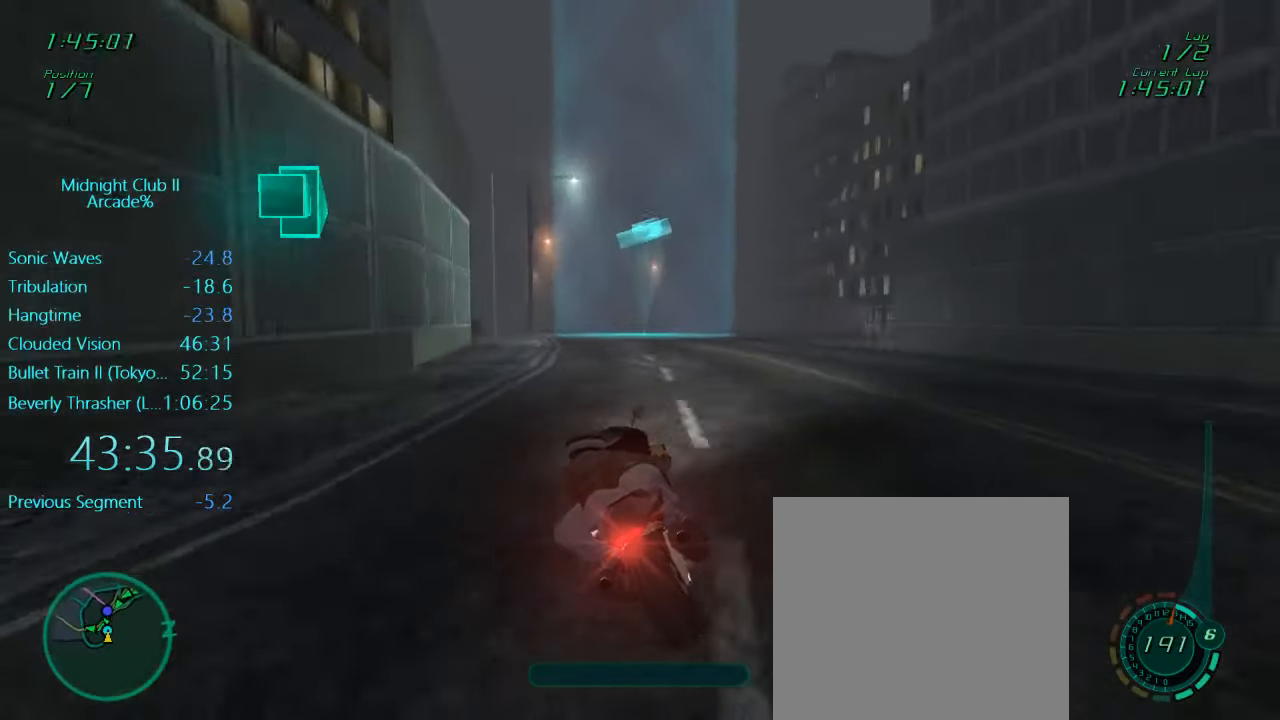
{"dt_ms": 500, "buttons": ["L1", "R2"], "left_stick": "up-left", "events": [[33, "left_stick", "up"], [366, "left_stick", "up-left"]]}
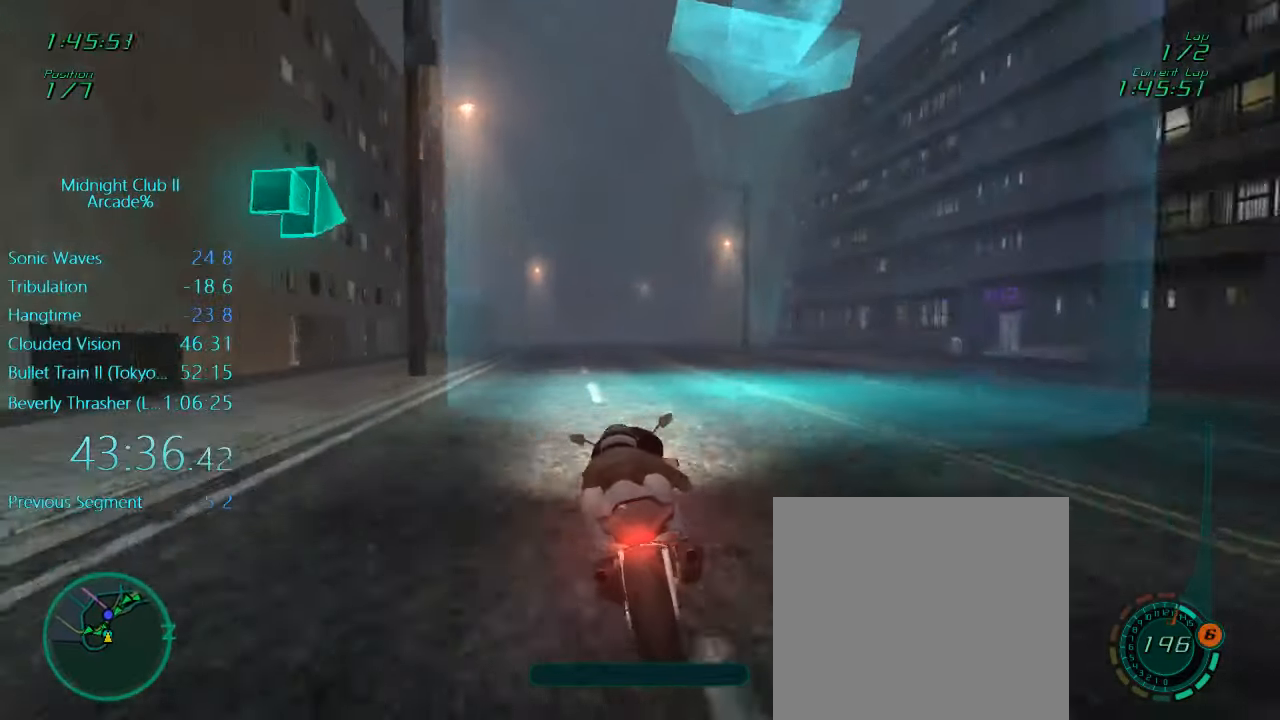
{"dt_ms": 500, "buttons": ["L1", "R2"], "left_stick": "up", "events": [[133, "left_stick", "up"]]}
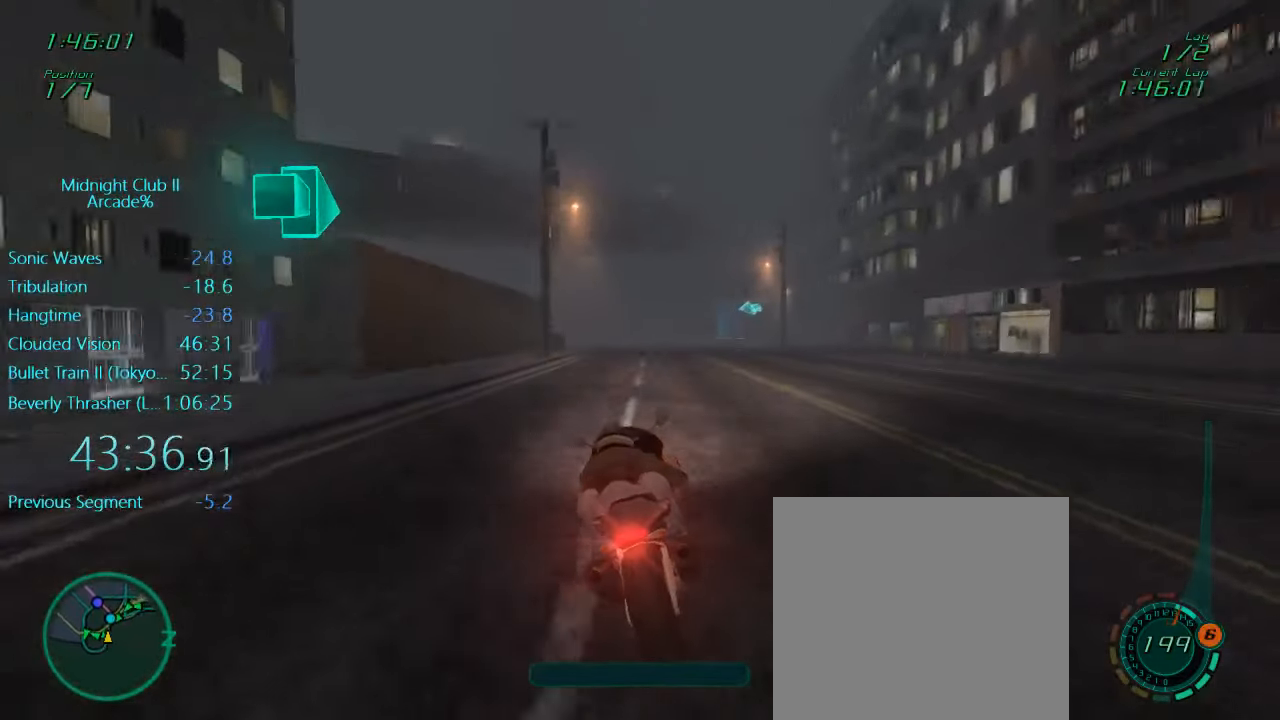
{"dt_ms": 500, "buttons": ["L1", "R2"], "left_stick": "center", "events": [[433, "left_stick", "center"]]}
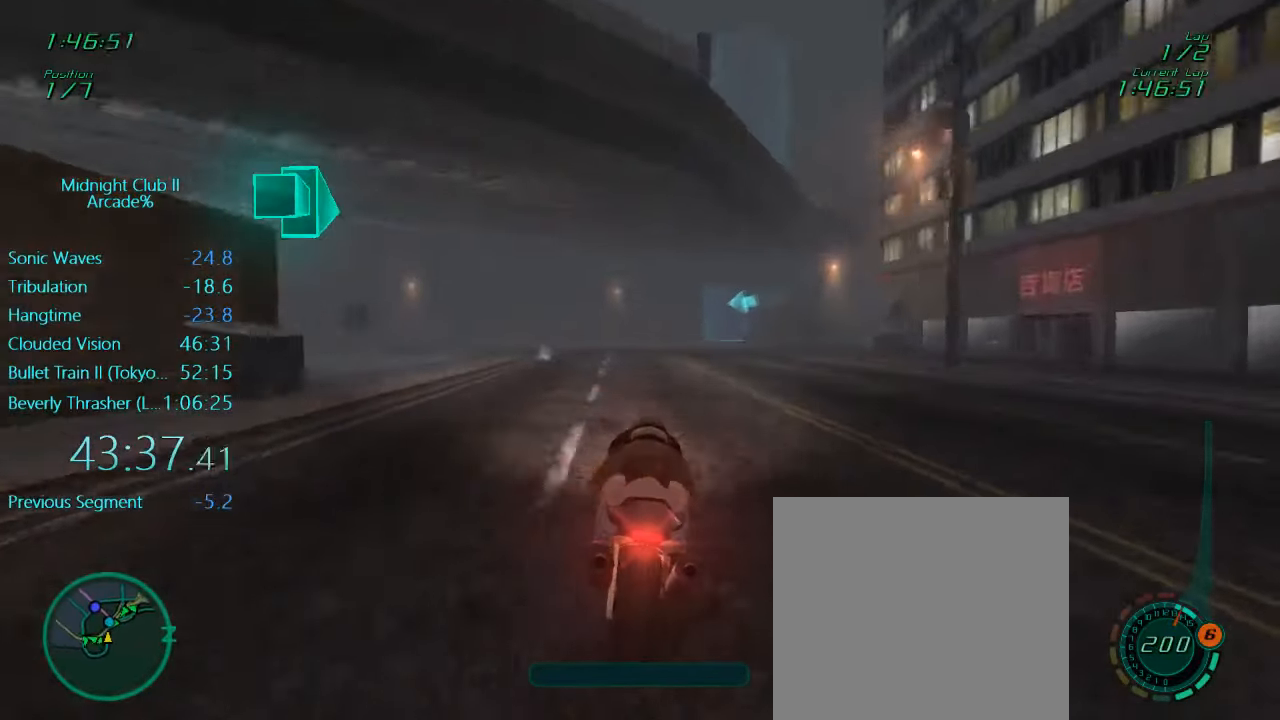
{"dt_ms": 500, "buttons": ["L1", "R2"], "left_stick": "right", "events": [[200, "left_stick", "right"], [300, "left_stick", "center"], [400, "left_stick", "right"]]}
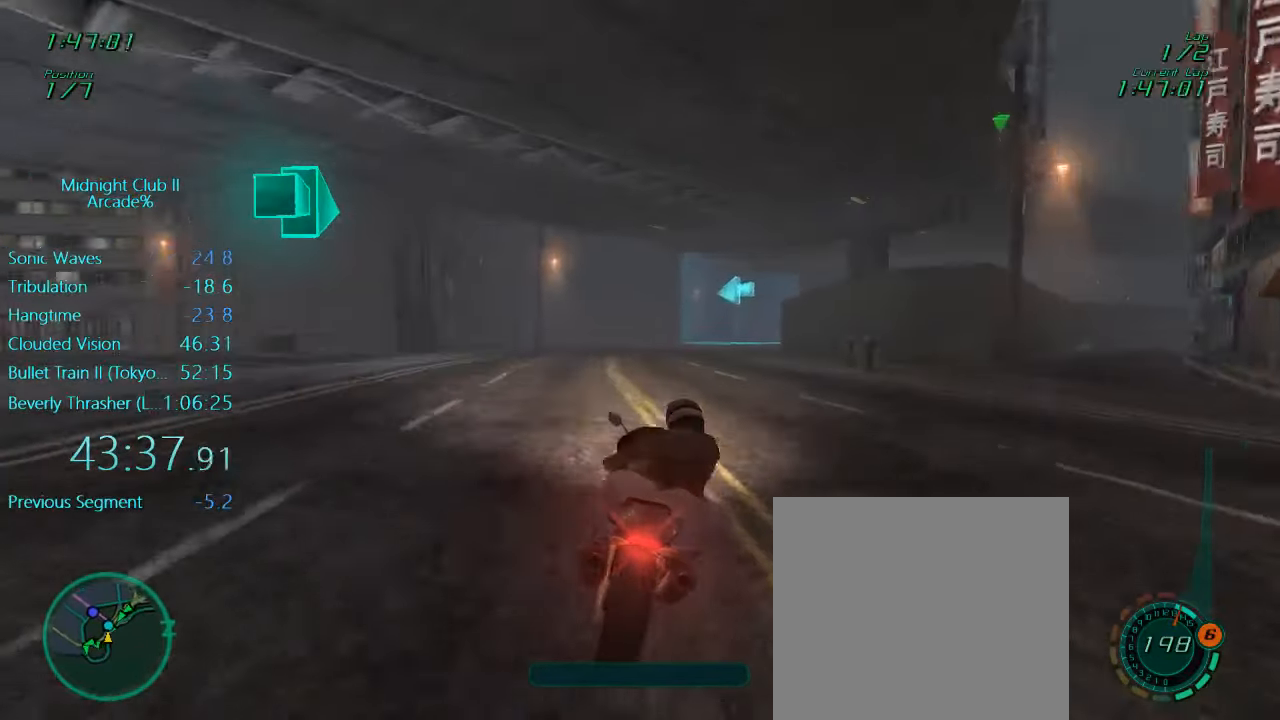
{"dt_ms": 500, "buttons": ["L1"], "left_stick": "center", "events": [[166, "left_stick", "center"], [233, "left_stick", "right"], [366, "left_stick", "center"], [383, "R2", "up"]]}
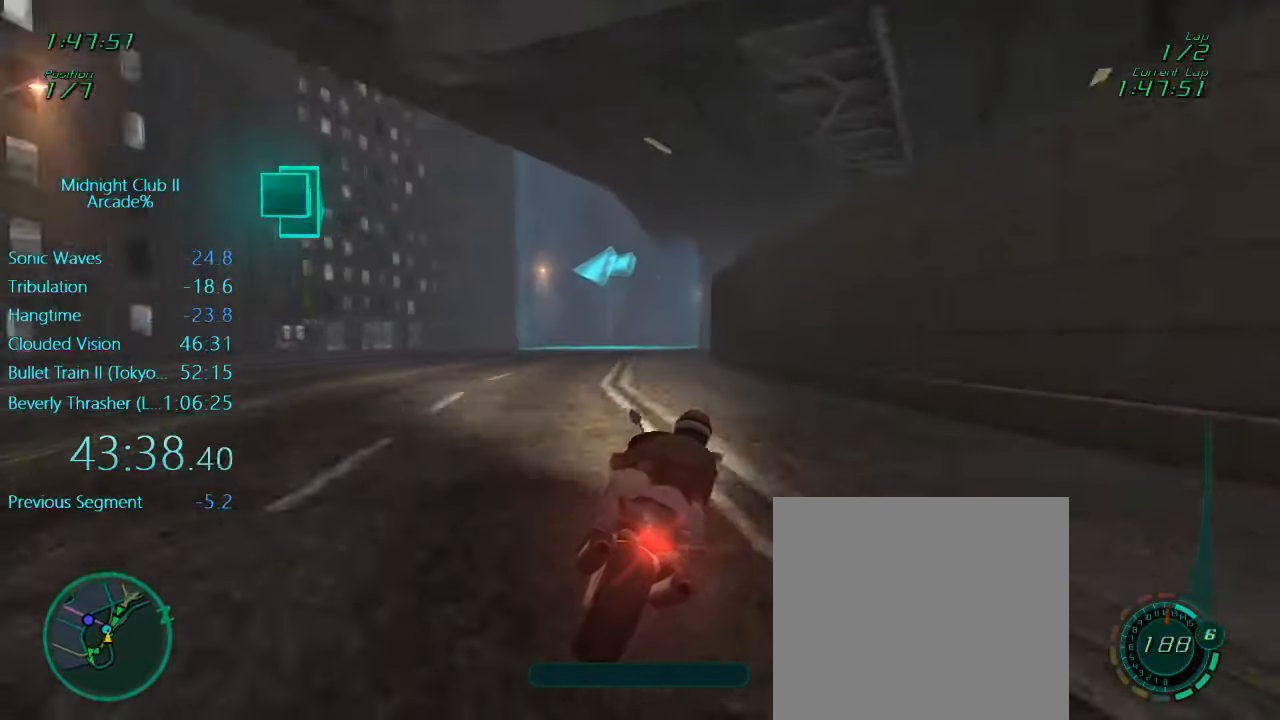
{"dt_ms": 500, "buttons": ["L1"], "left_stick": "left", "events": [[133, "left_stick", "right"], [266, "left_stick", "center"], [466, "left_stick", "left"]]}
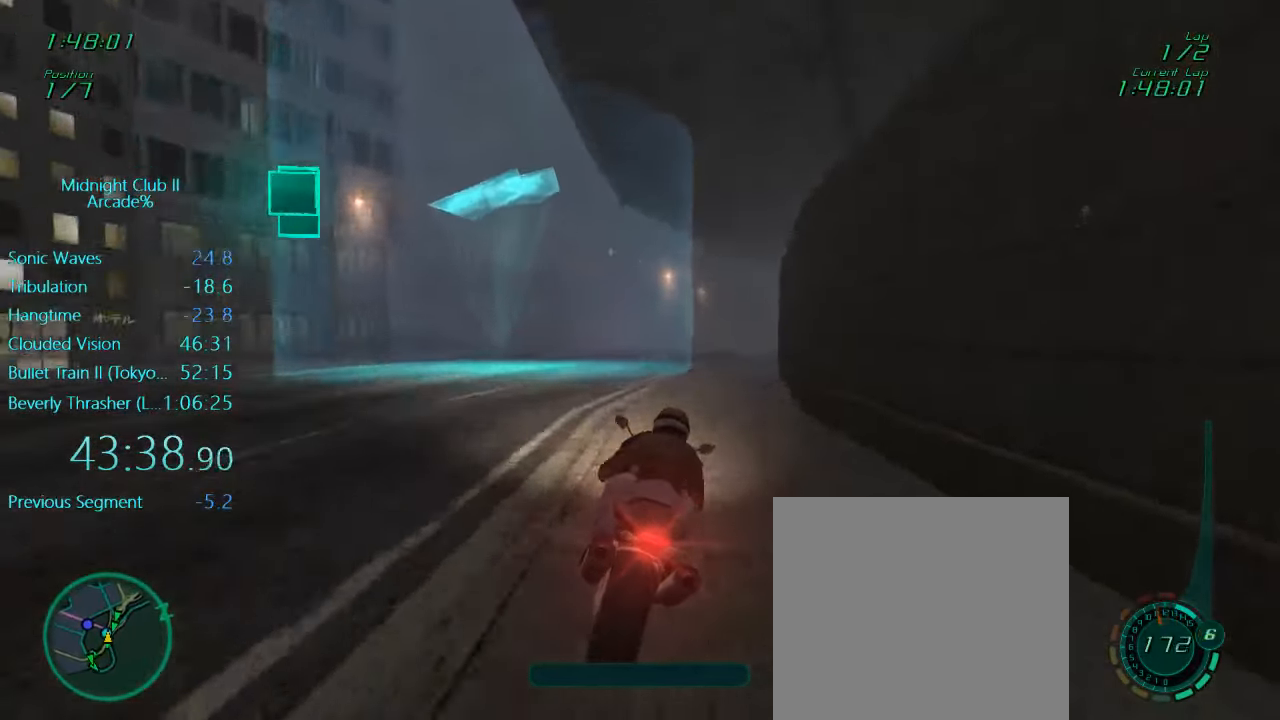
{"dt_ms": 1000, "buttons": ["L1", "R2"], "left_stick": "left"}
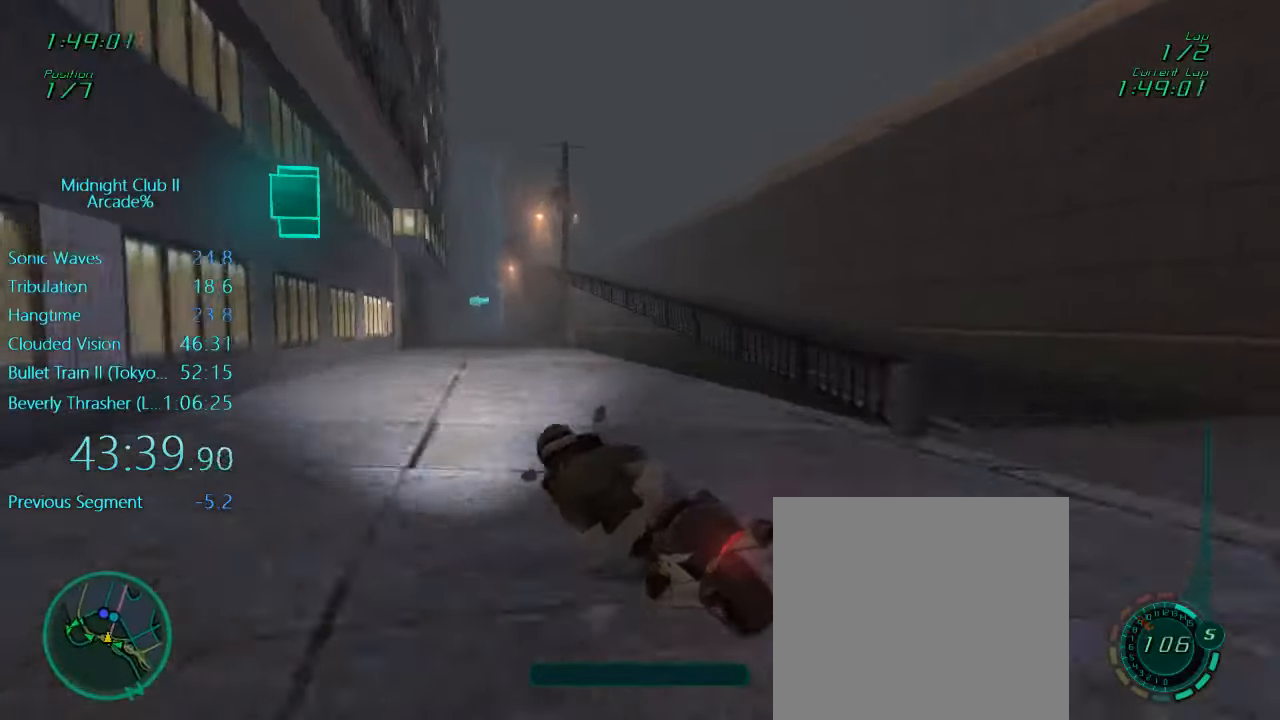
{"dt_ms": 500, "buttons": ["L1", "R2"], "left_stick": "up-right", "events": [[233, "left_stick", "down"], [400, "left_stick", "right"], [500, "left_stick", "up-right"]]}
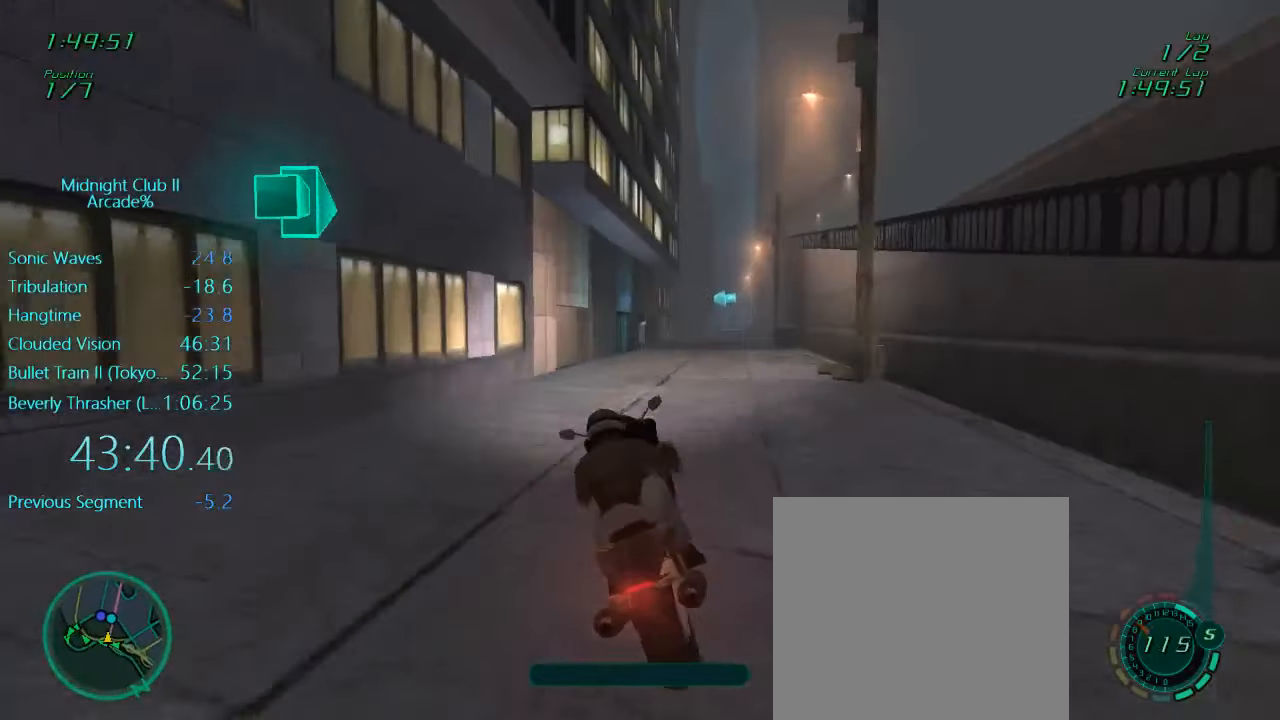
{"dt_ms": 500, "buttons": ["L1", "R2"], "left_stick": "center", "events": [[467, "left_stick", "center"]]}
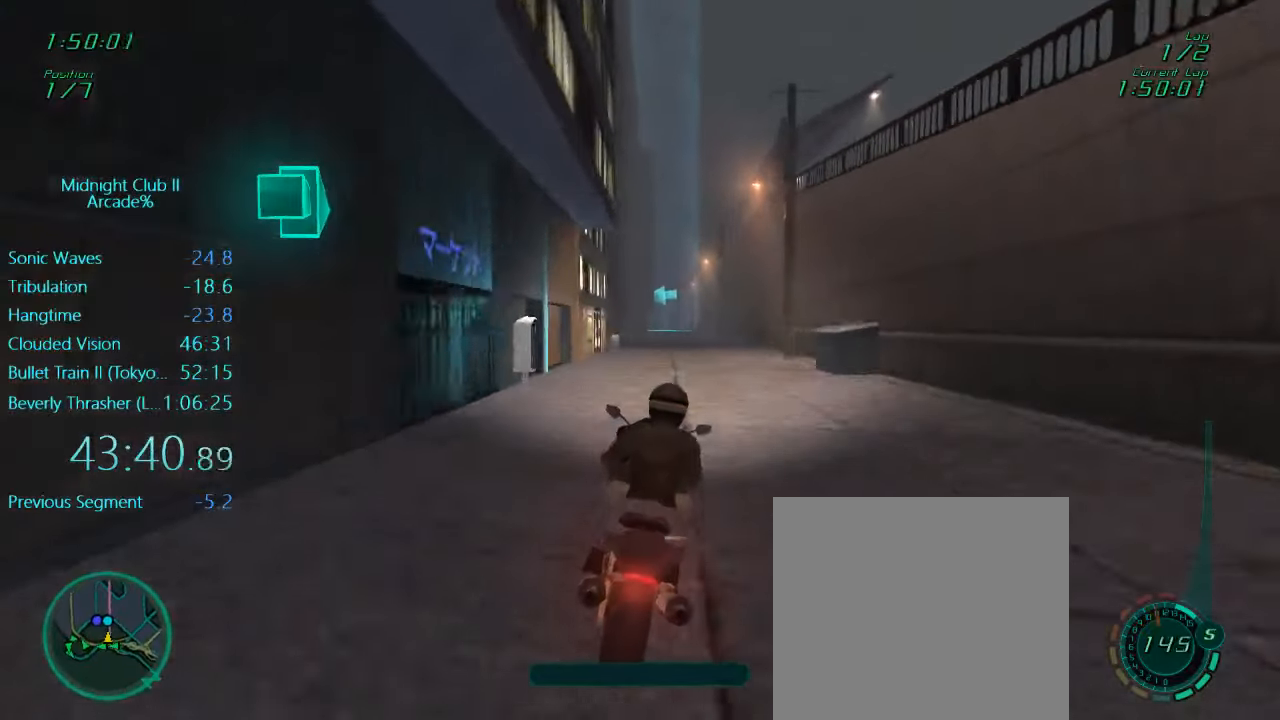
{"dt_ms": 500, "buttons": ["L1", "R2"], "left_stick": "right", "events": [[300, "left_stick", "left"], [433, "left_stick", "center"], [500, "left_stick", "right"]]}
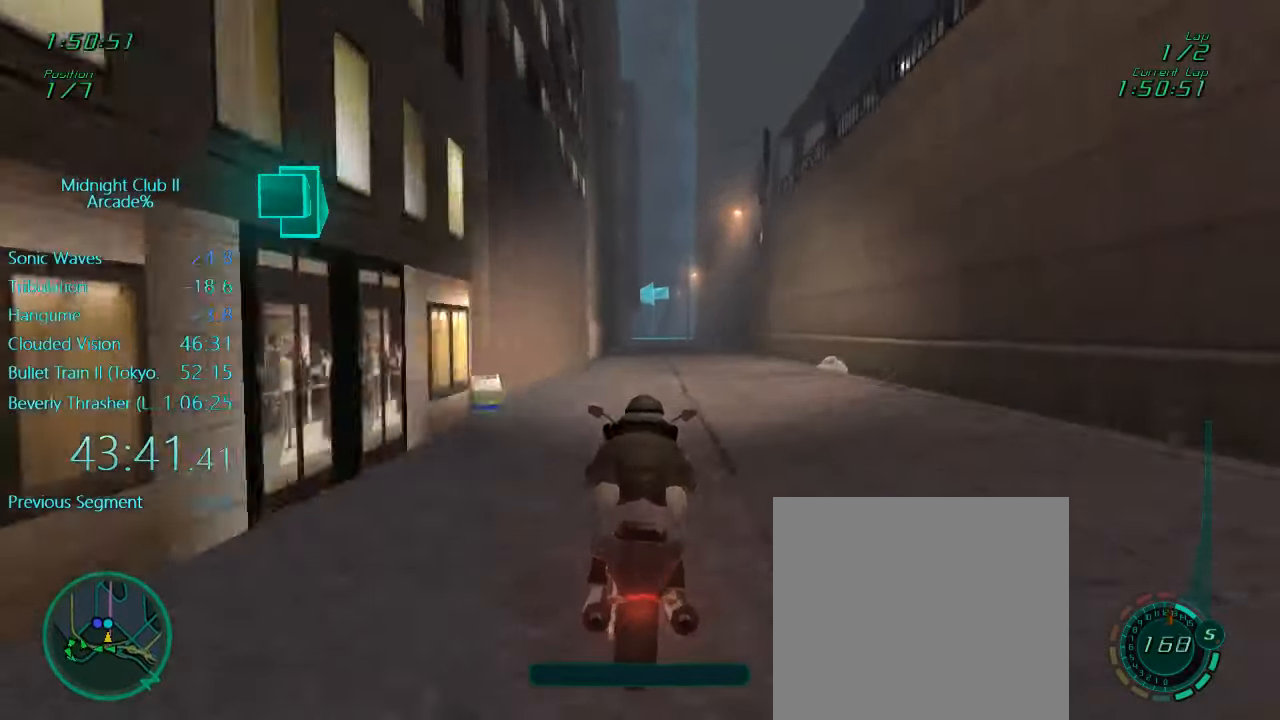
{"dt_ms": 500, "buttons": ["R2"], "left_stick": "center", "events": [[167, "L1", "up"], [167, "left_stick", "center"]]}
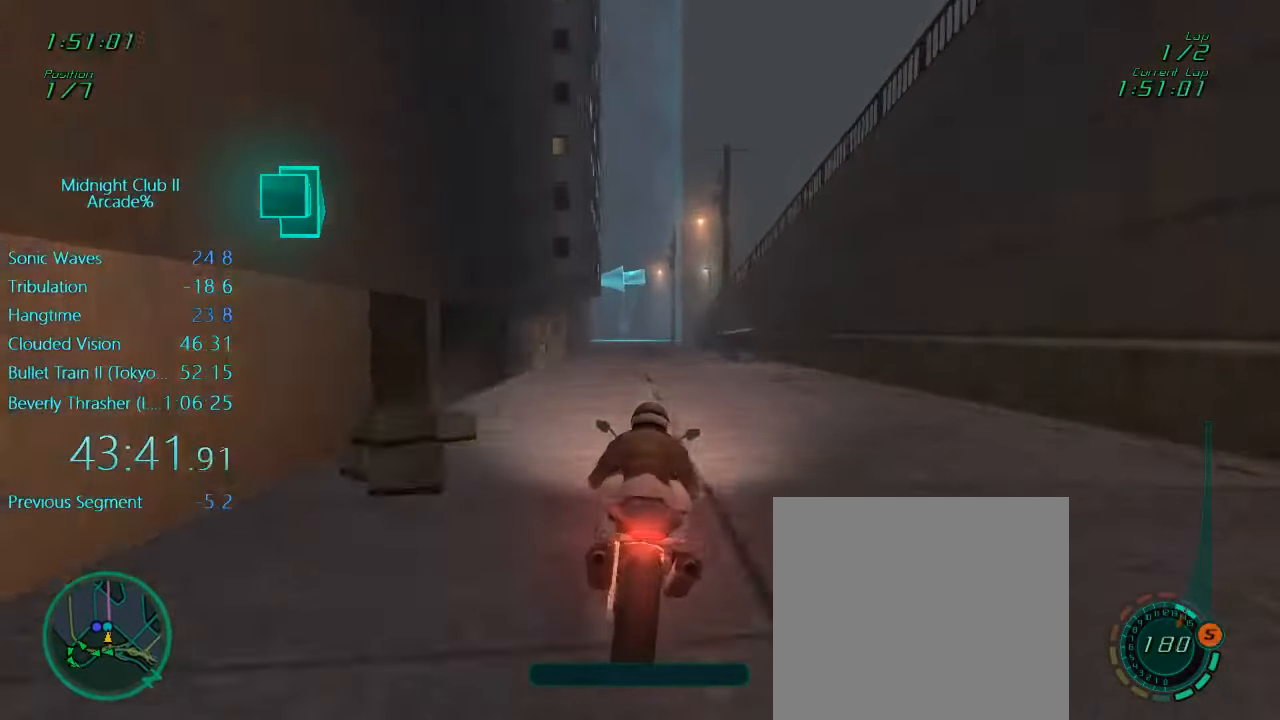
{"dt_ms": 500, "buttons": ["L1"], "left_stick": "center", "events": [[133, "R2", "up"], [267, "L1", "down"]]}
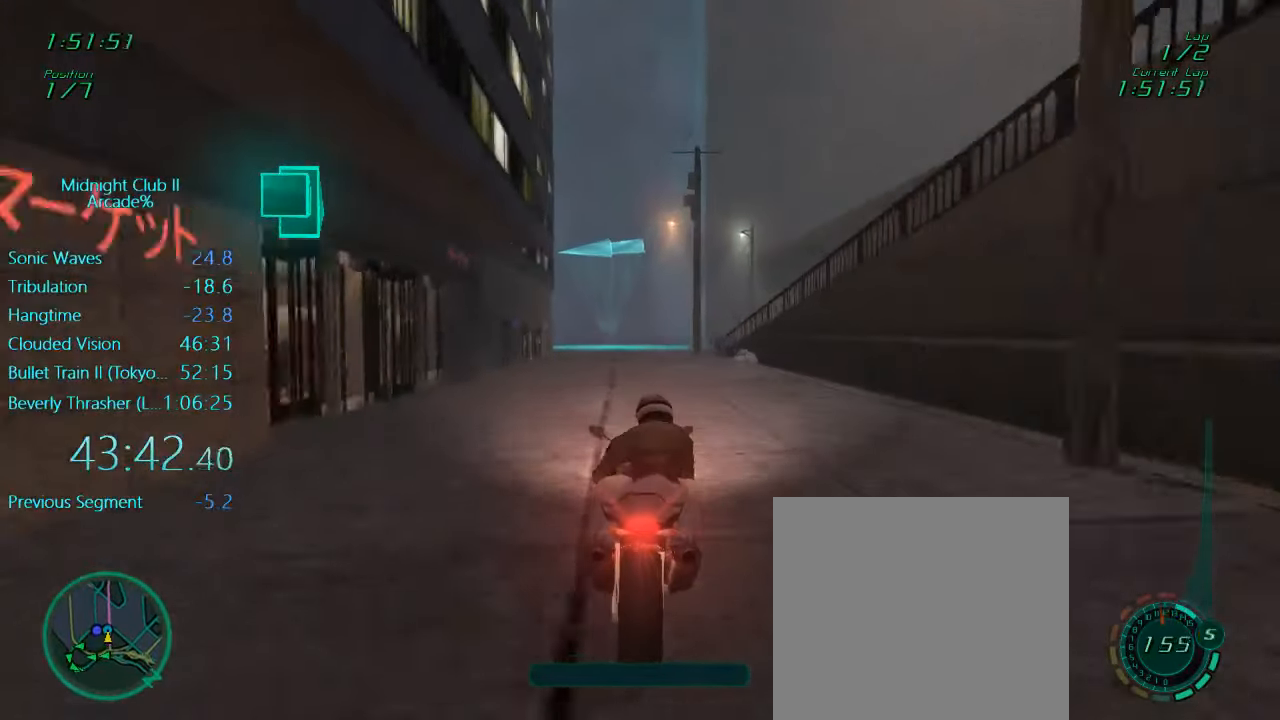
{"dt_ms": 500, "buttons": ["L1", "L2"], "left_stick": "left", "events": [[100, "X", "down"], [267, "X", "up"], [300, "L2", "down"], [300, "left_stick", "left"]]}
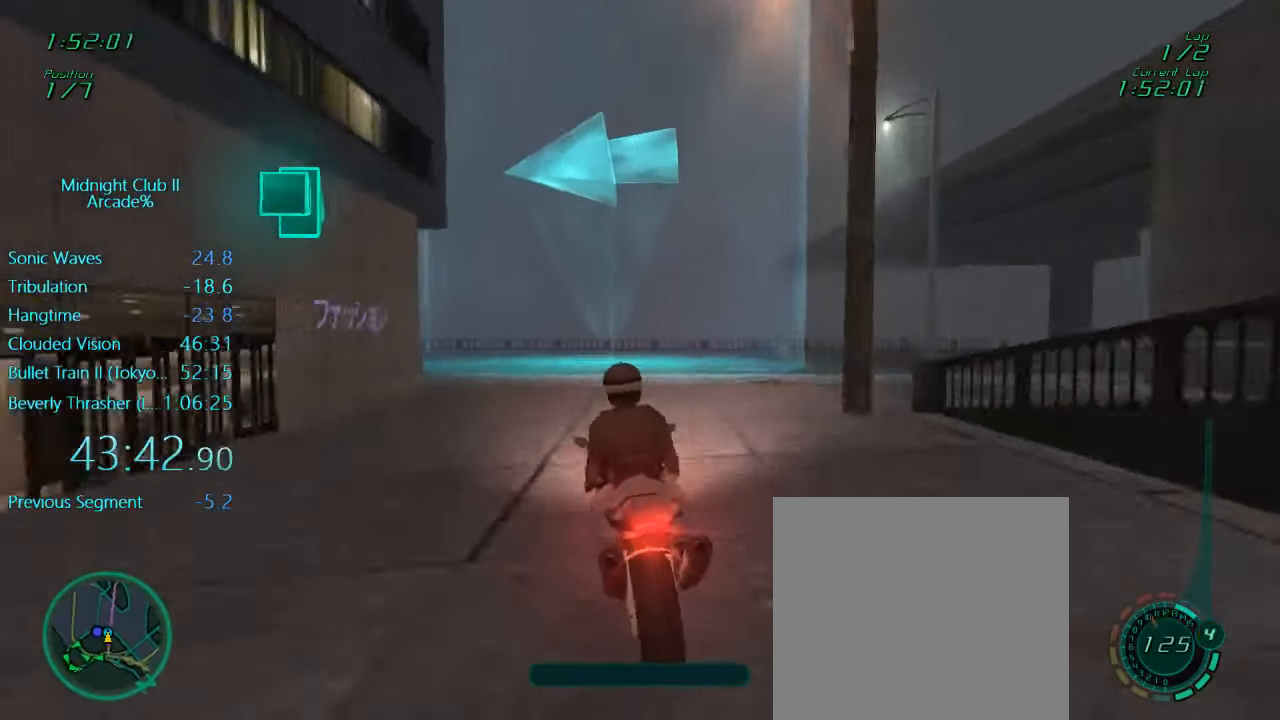
{"dt_ms": 500, "buttons": ["L1", "R2"], "left_stick": "left", "events": [[67, "R2", "down"], [100, "L2", "up"]]}
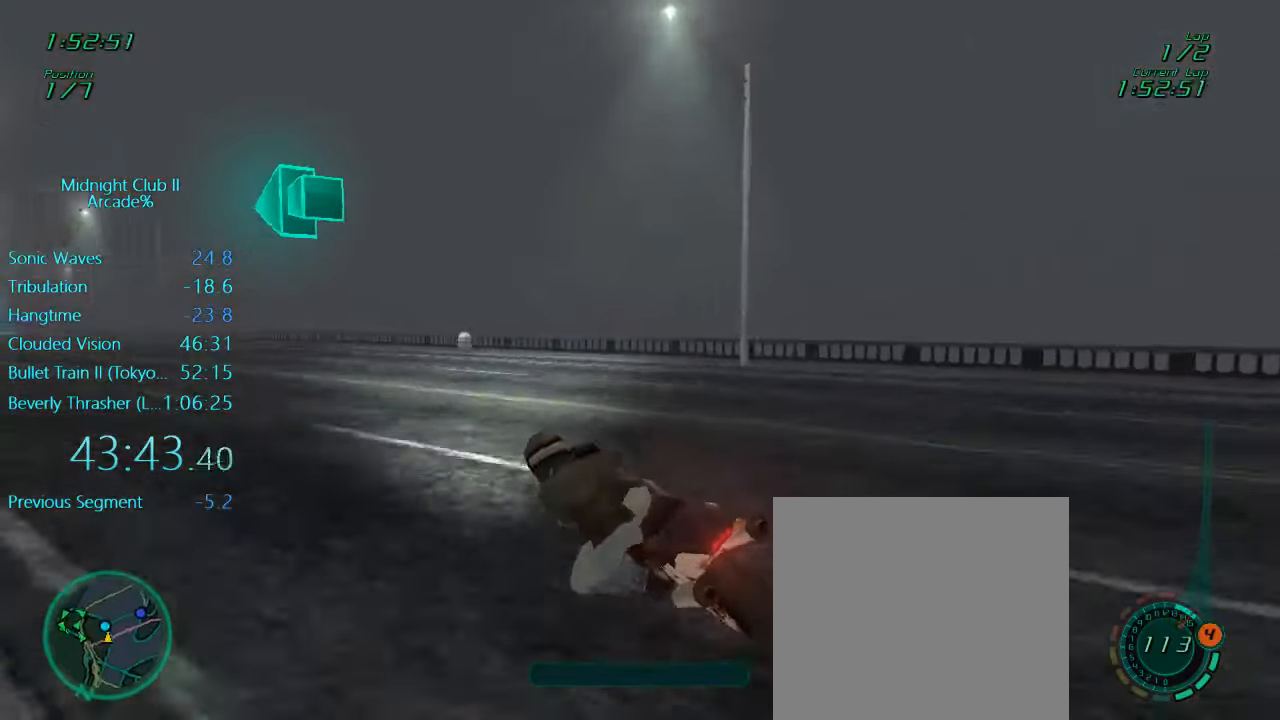
{"dt_ms": 500, "buttons": ["L1", "R2"], "left_stick": "left", "events": []}
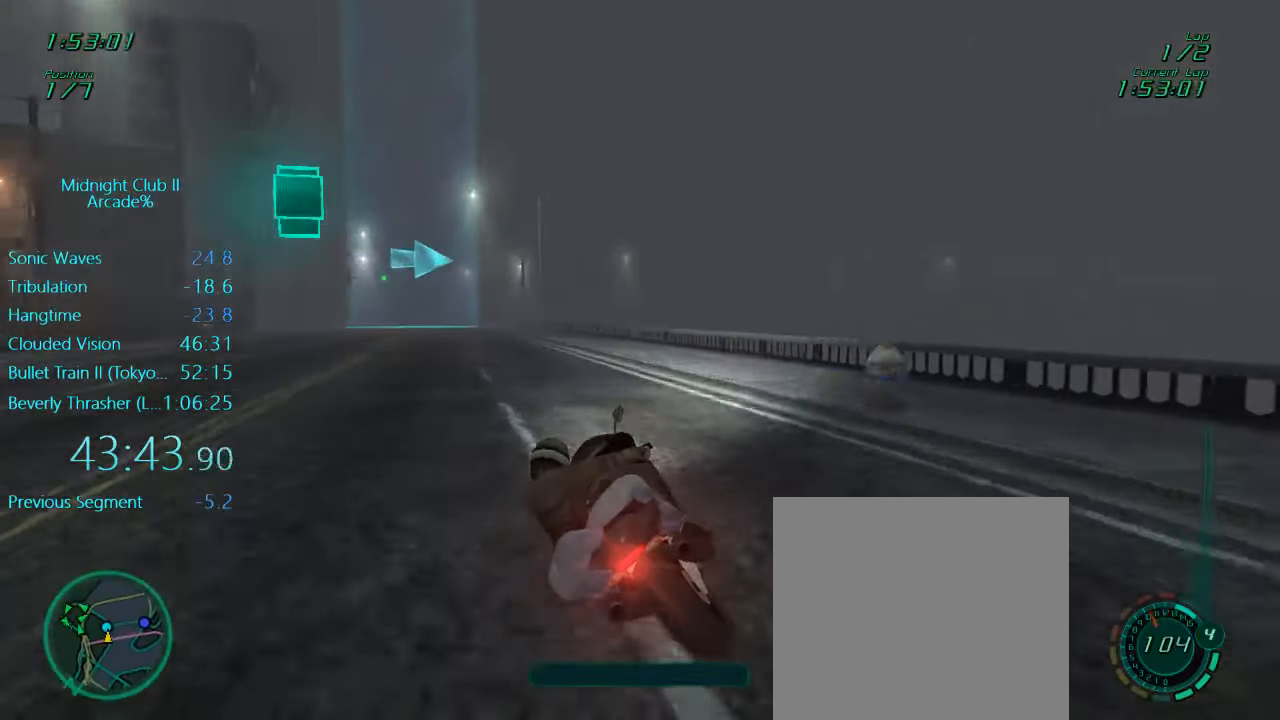
{"dt_ms": 500, "buttons": ["L1", "R2"], "left_stick": "center", "events": [[500, "left_stick", "center"]]}
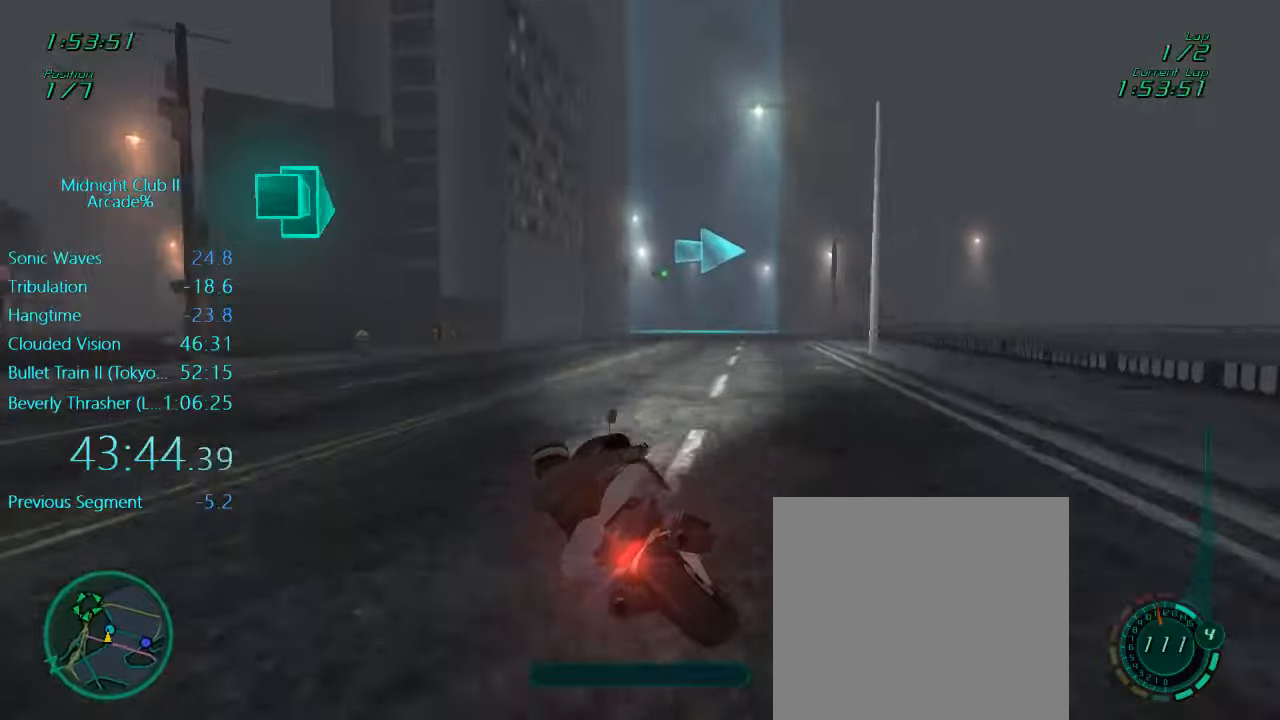
{"dt_ms": 500, "buttons": ["R2"], "left_stick": "right", "events": [[34, "L1", "up"], [367, "left_stick", "right"]]}
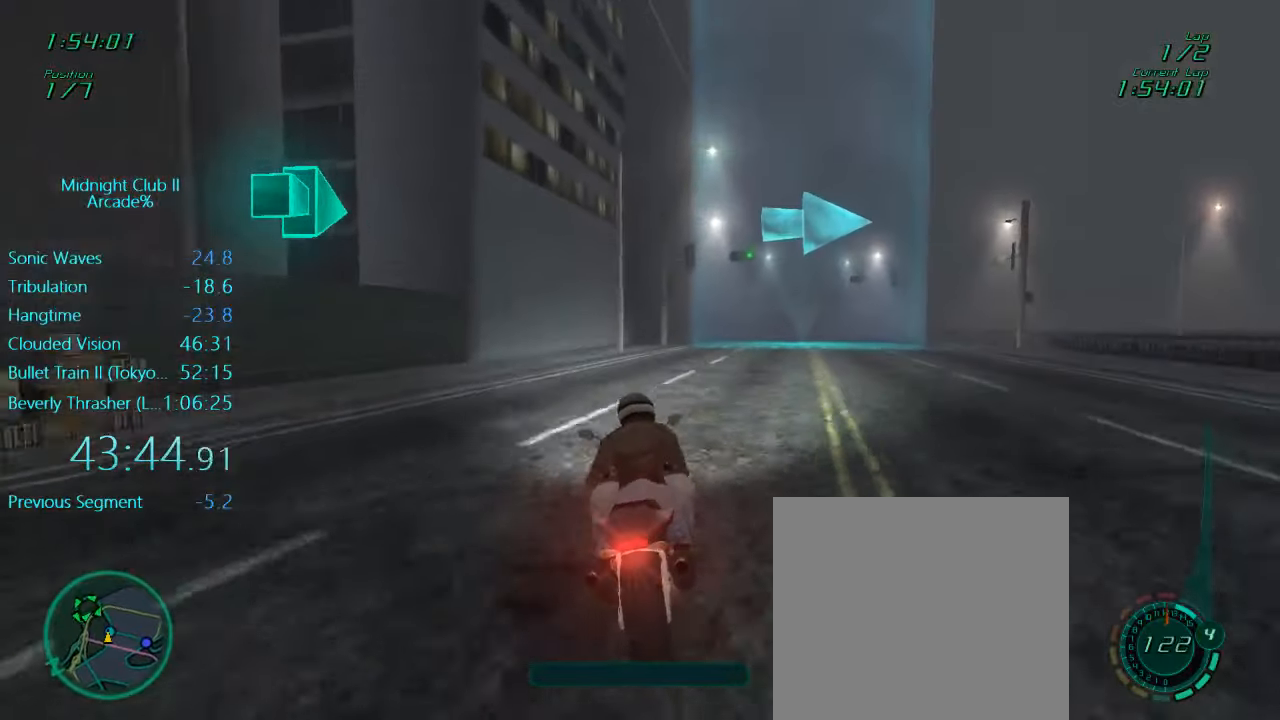
{"dt_ms": 500, "buttons": ["L1"], "left_stick": "right", "events": [[167, "L1", "down"], [234, "R2", "up"]]}
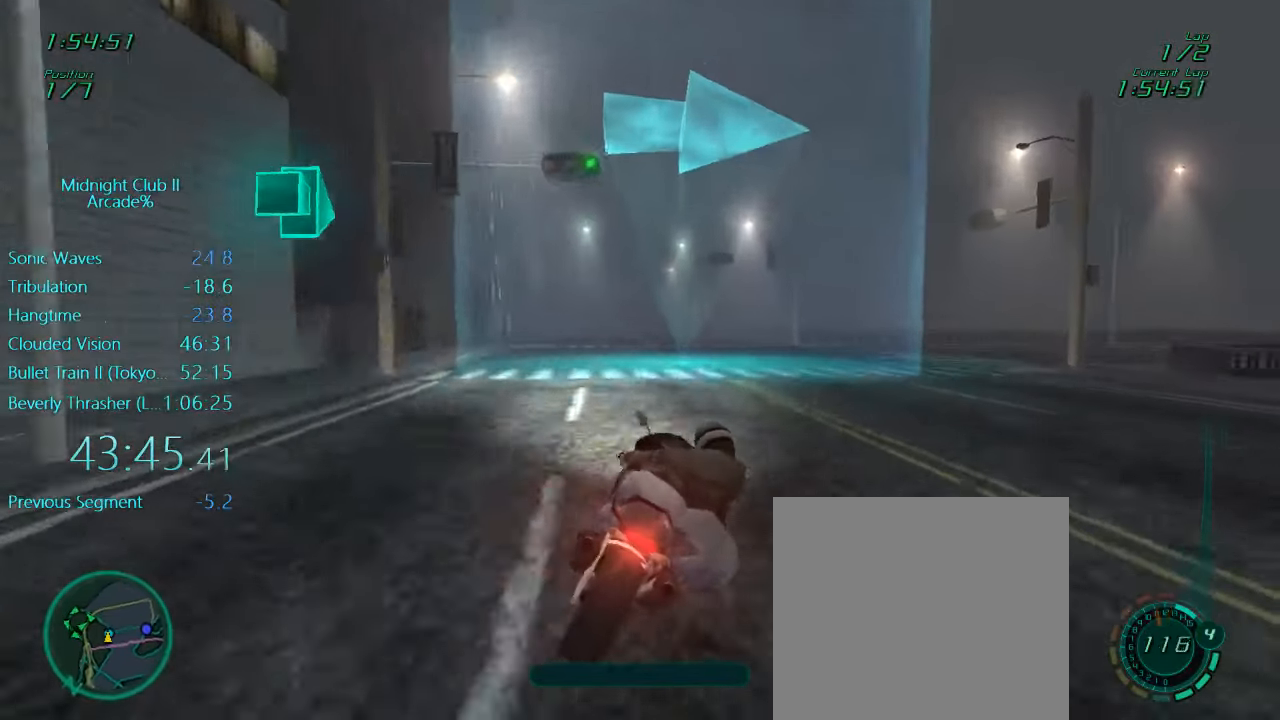
{"dt_ms": 500, "buttons": ["L1", "R2"], "left_stick": "right", "events": [[234, "R2", "down"]]}
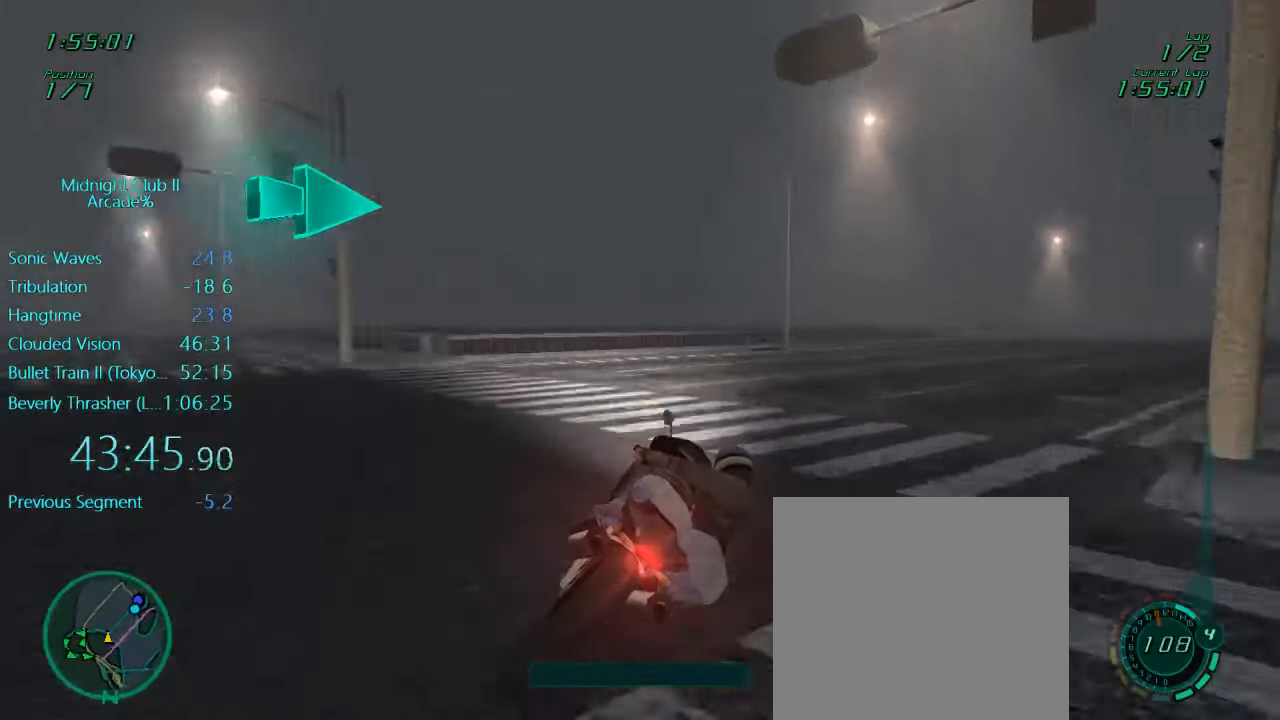
{"dt_ms": 500, "buttons": ["L1", "R2"], "left_stick": "right", "events": []}
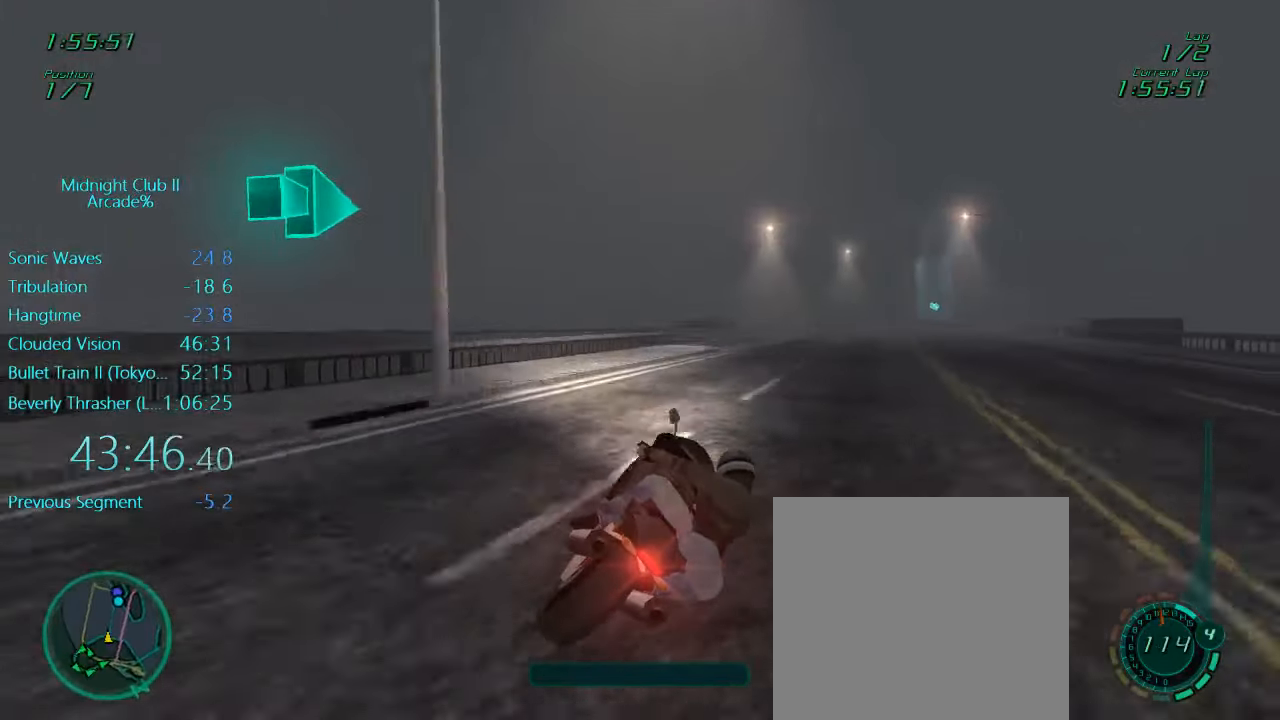
{"dt_ms": 500, "buttons": ["L1", "R2"], "left_stick": "up-right", "events": [[117, "left_stick", "down"], [267, "left_stick", "right"], [400, "left_stick", "up-right"]]}
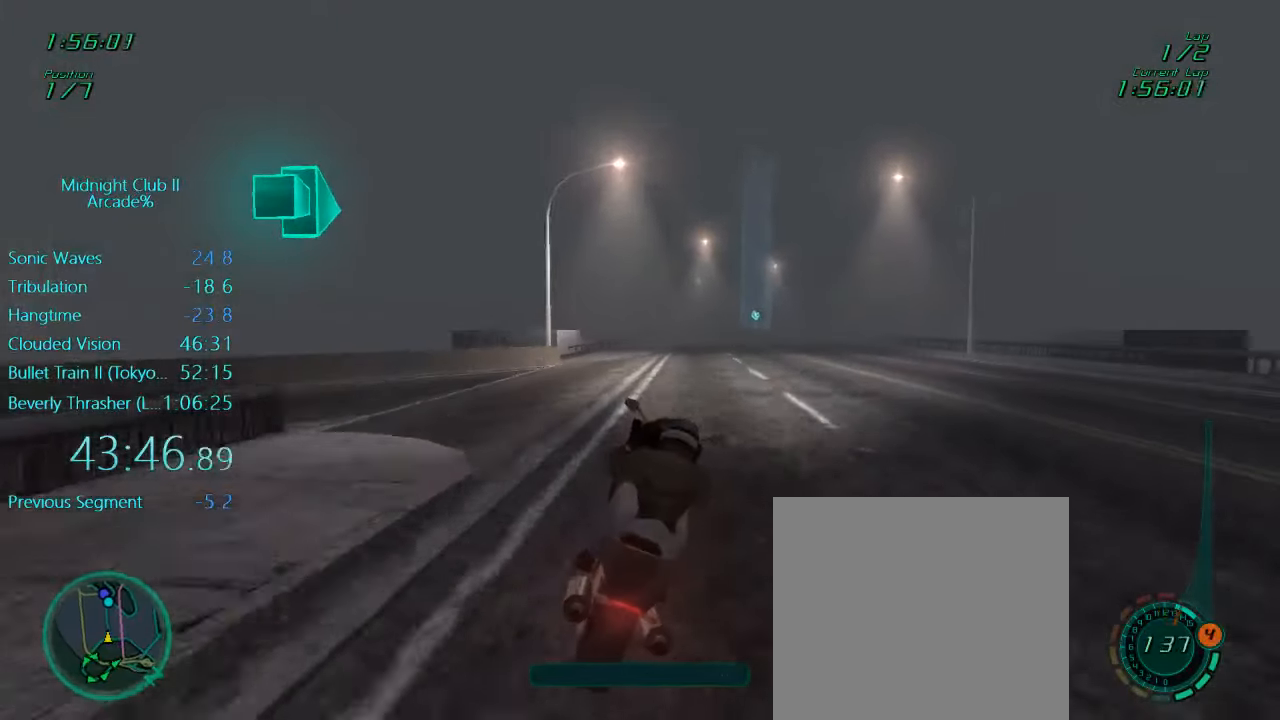
{"dt_ms": 500, "buttons": ["L1", "R2"], "left_stick": "left", "events": [[300, "A", "down"], [300, "left_stick", "center"], [400, "A", "up"], [400, "left_stick", "left"]]}
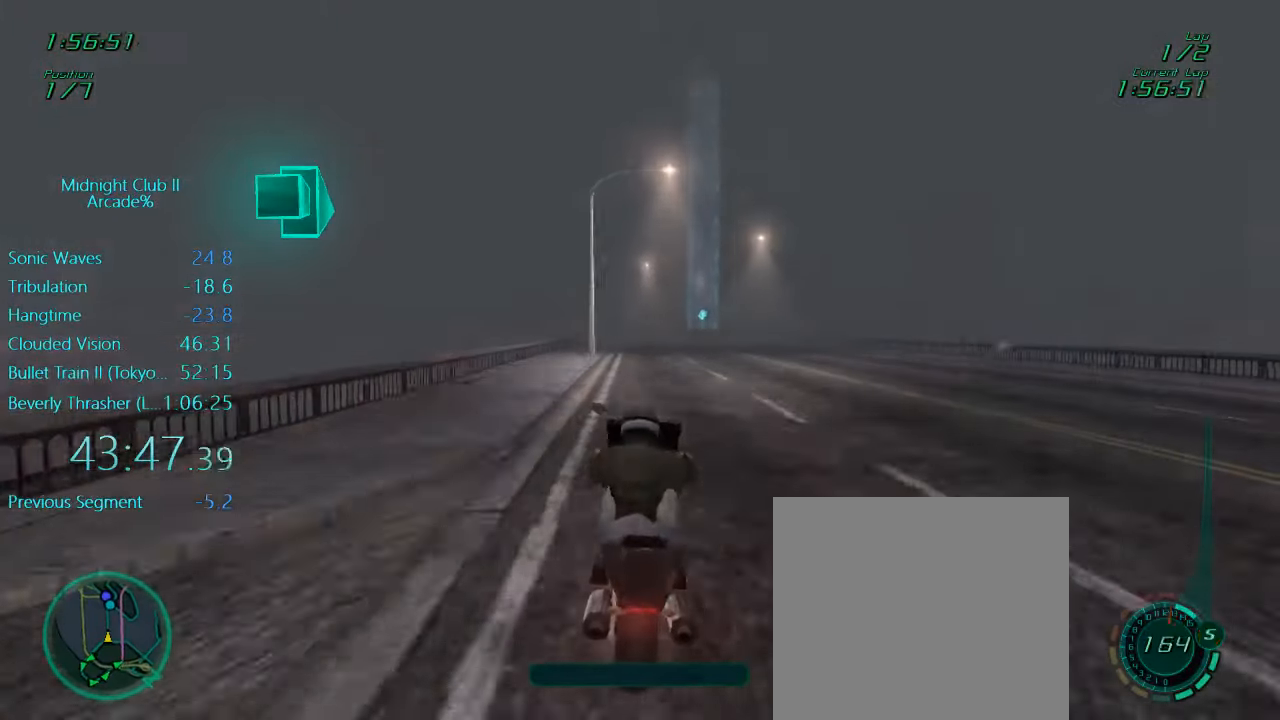
{"dt_ms": 500, "buttons": ["L1", "R2"], "left_stick": "center", "events": [[100, "left_stick", "center"], [300, "left_stick", "up-right"], [334, "A", "down"], [434, "left_stick", "center"], [467, "A", "up"]]}
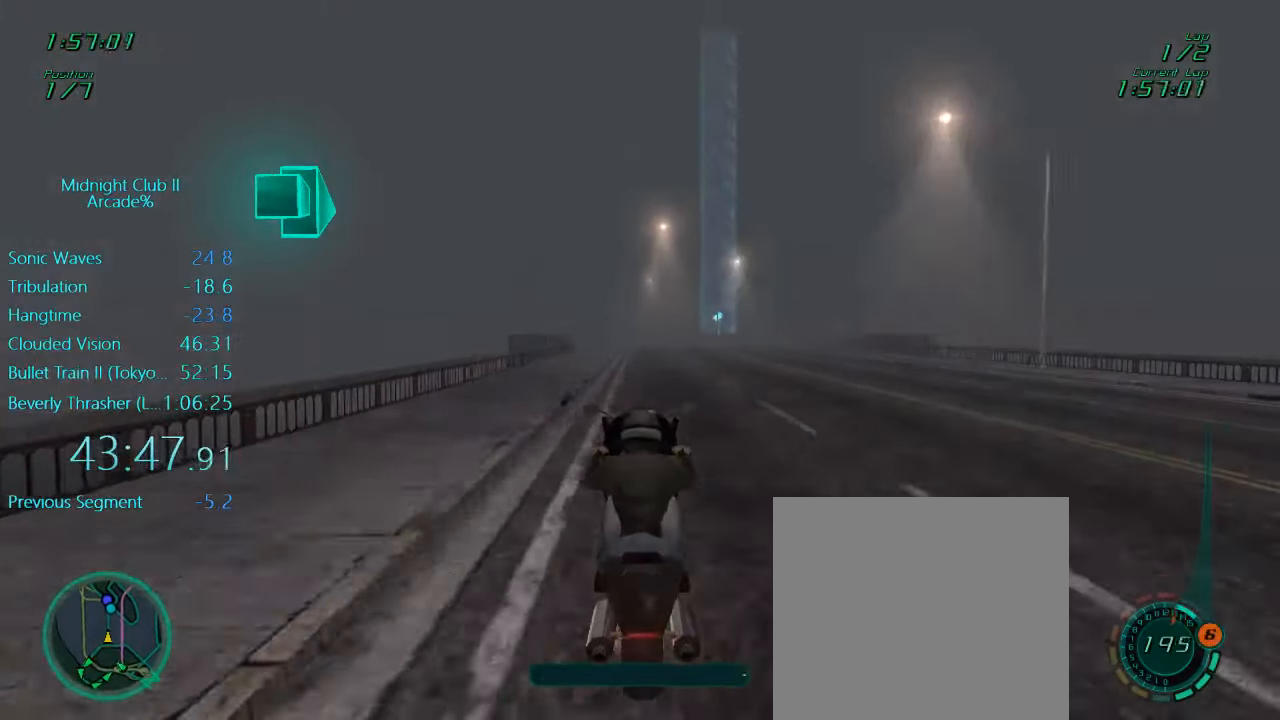
{"dt_ms": 500, "buttons": ["L1", "R2"], "left_stick": "center", "events": []}
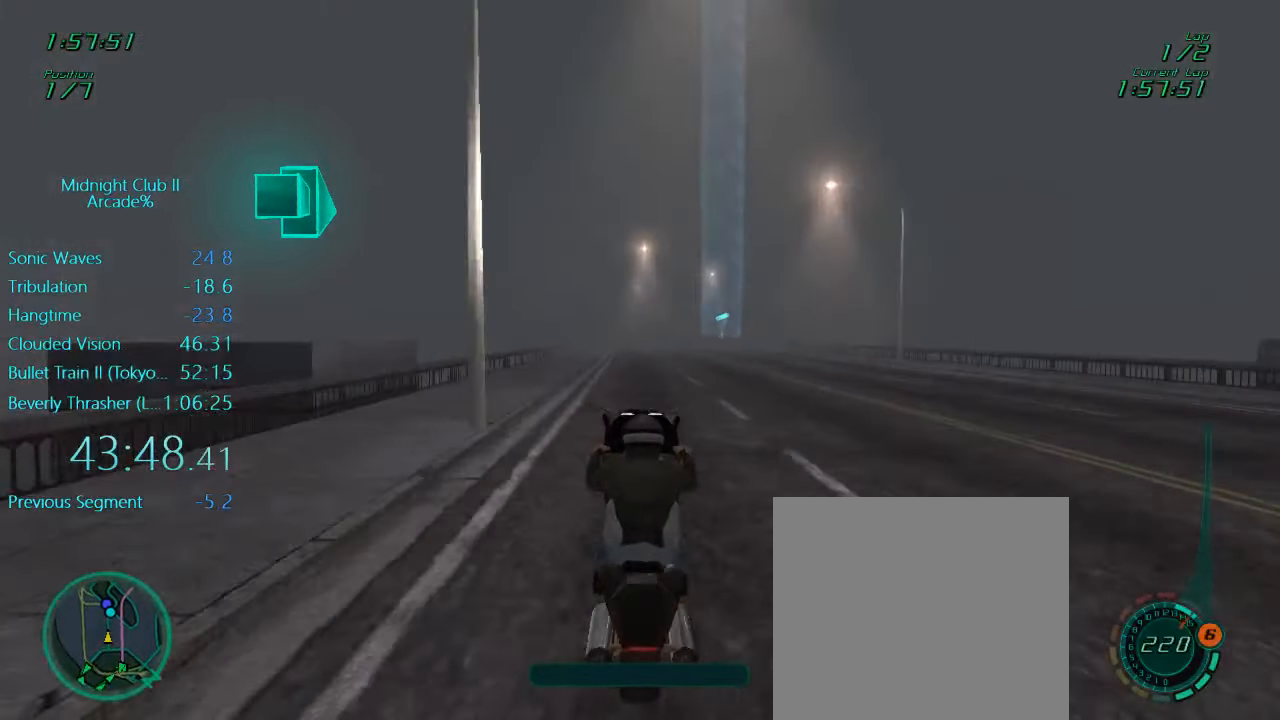
{"dt_ms": 500, "buttons": ["L1", "R2"], "left_stick": "center", "events": [[17, "left_stick", "right"], [134, "left_stick", "center"], [400, "left_stick", "right"], [500, "left_stick", "center"]]}
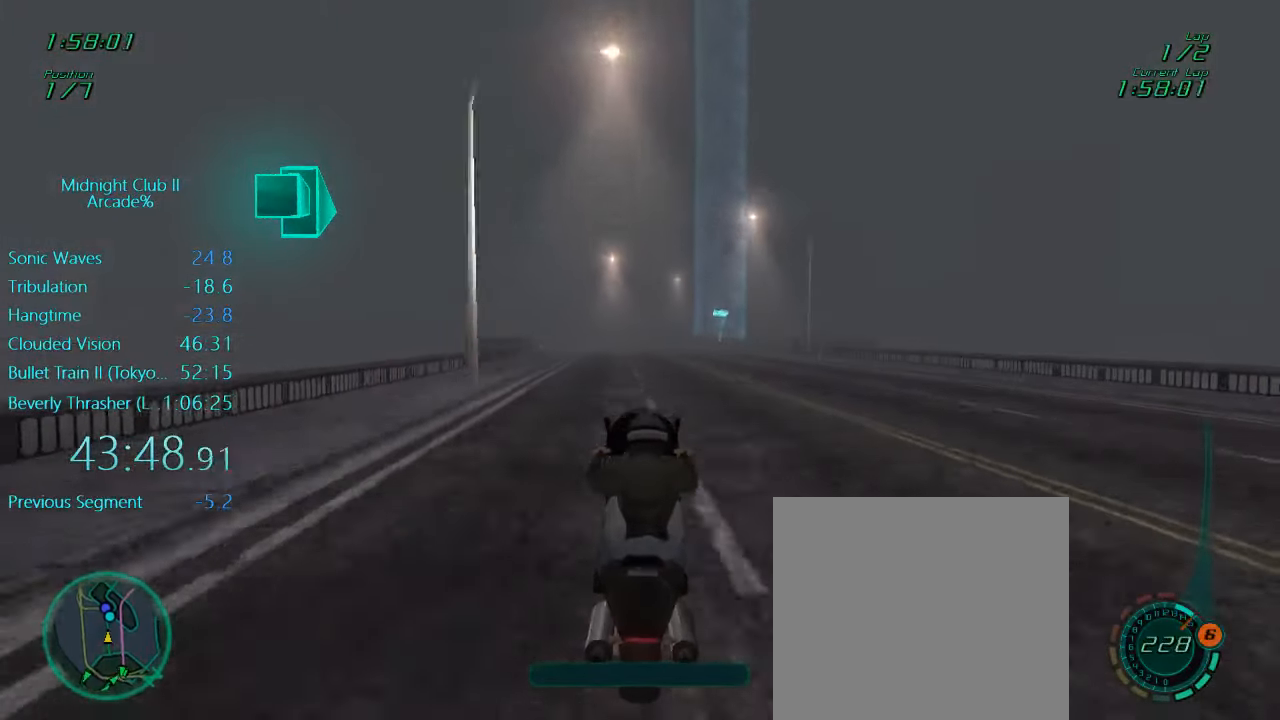
{"dt_ms": 500, "buttons": ["R2"], "left_stick": "center", "events": [[134, "L1", "up"]]}
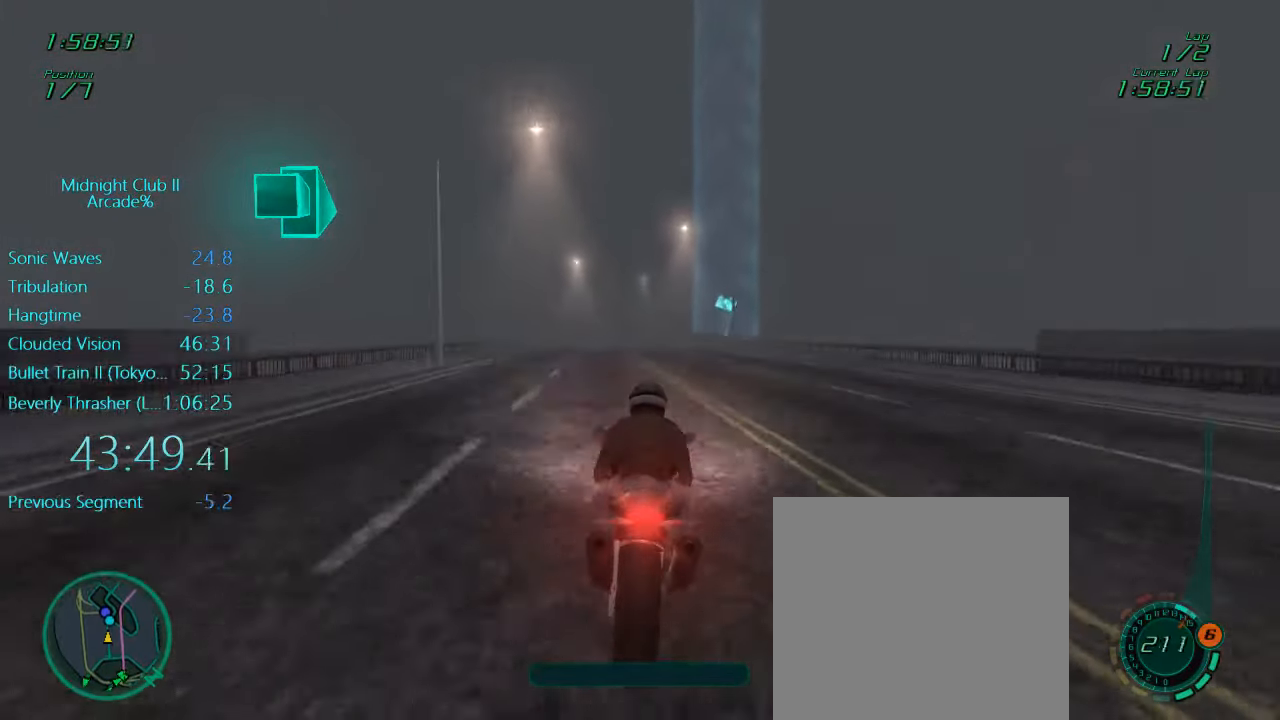
{"dt_ms": 500, "buttons": ["R2"], "left_stick": "center", "events": []}
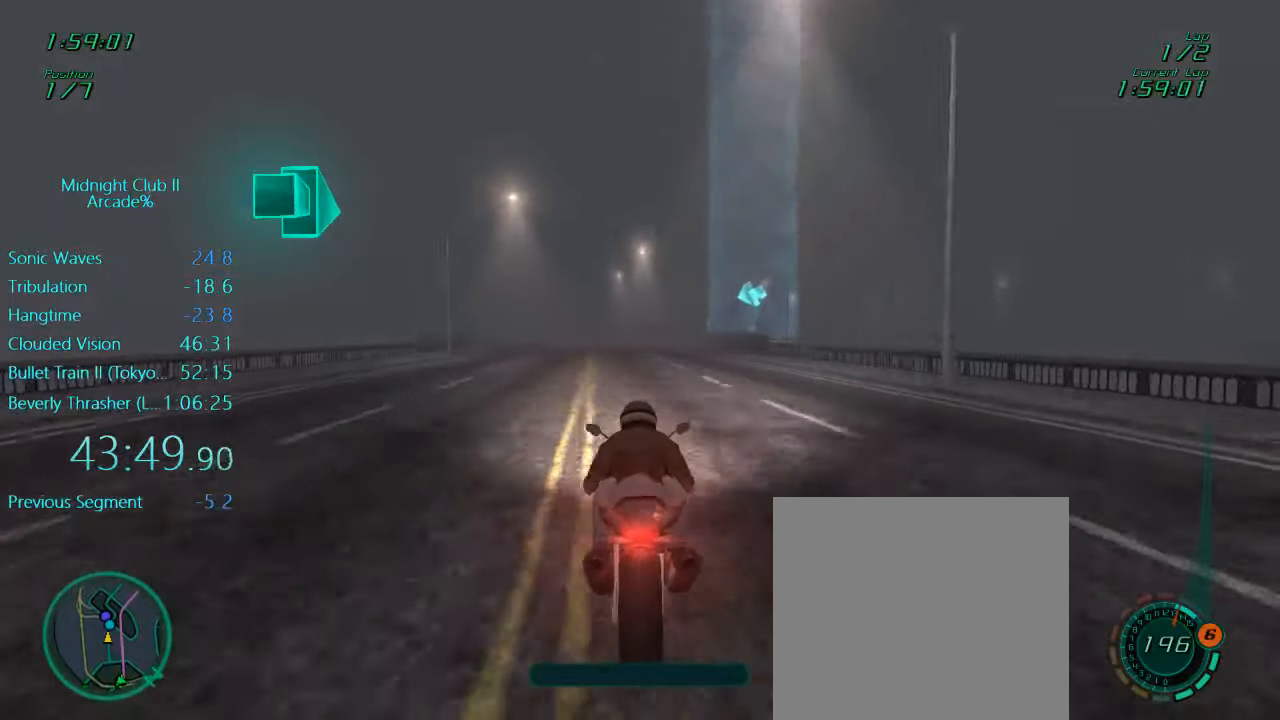
{"dt_ms": 500, "buttons": ["R2"], "left_stick": "center", "events": []}
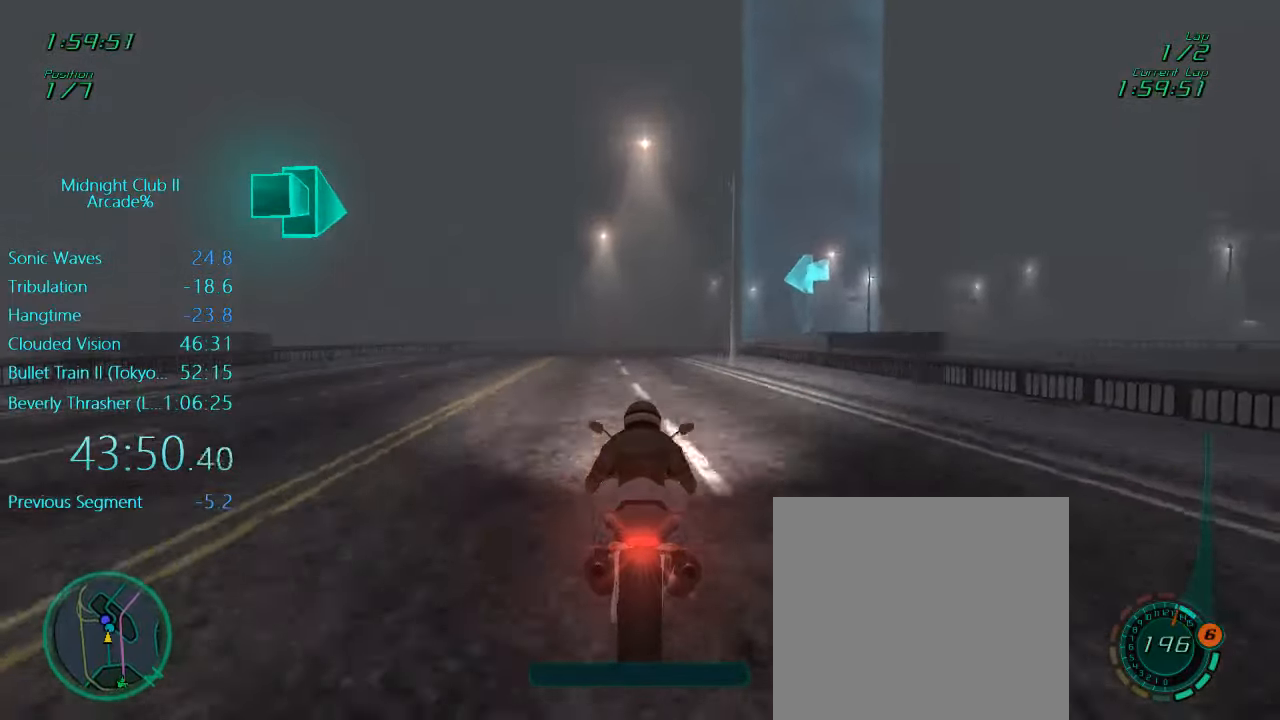
{"dt_ms": 500, "buttons": [], "left_stick": "right", "events": [[66, "left_stick", "right"], [166, "R2", "up"]]}
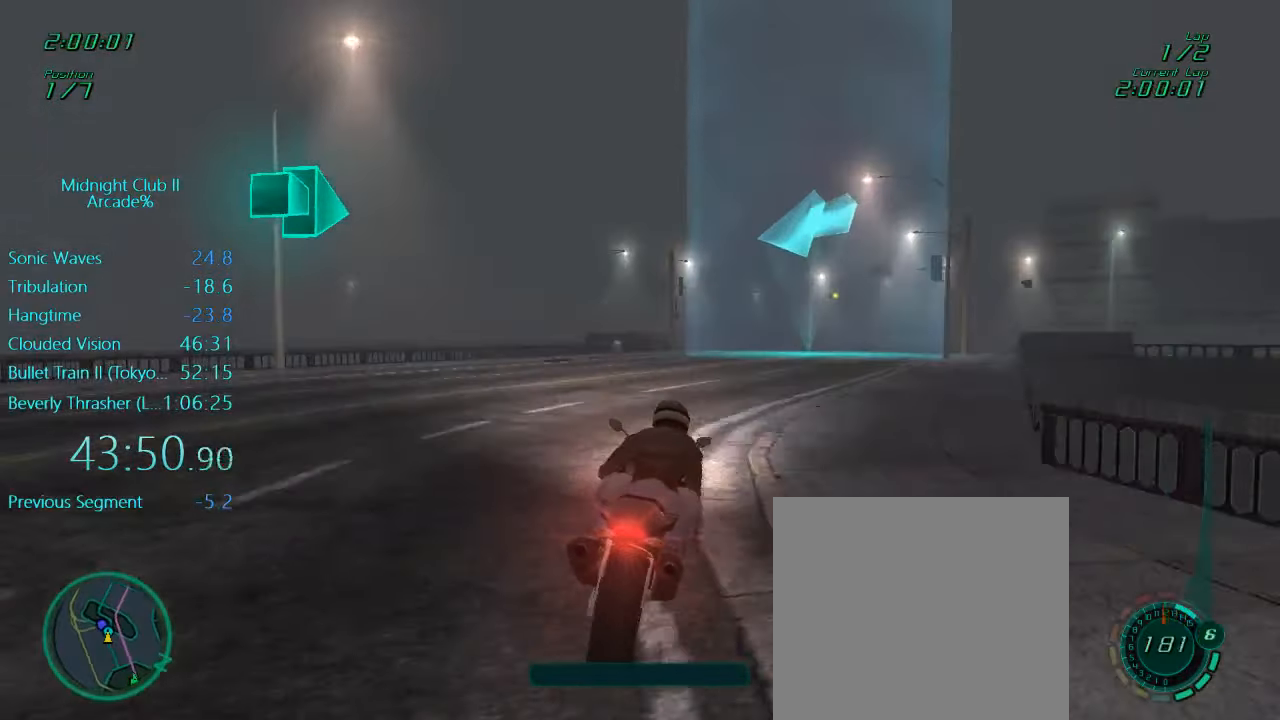
{"dt_ms": 500, "buttons": ["X", "L1", "L2"], "left_stick": "left", "events": [[200, "left_stick", "center"], [233, "L1", "down"], [266, "X", "down"], [300, "left_stick", "left"], [366, "L2", "down"], [400, "X", "up"], [466, "X", "down"]]}